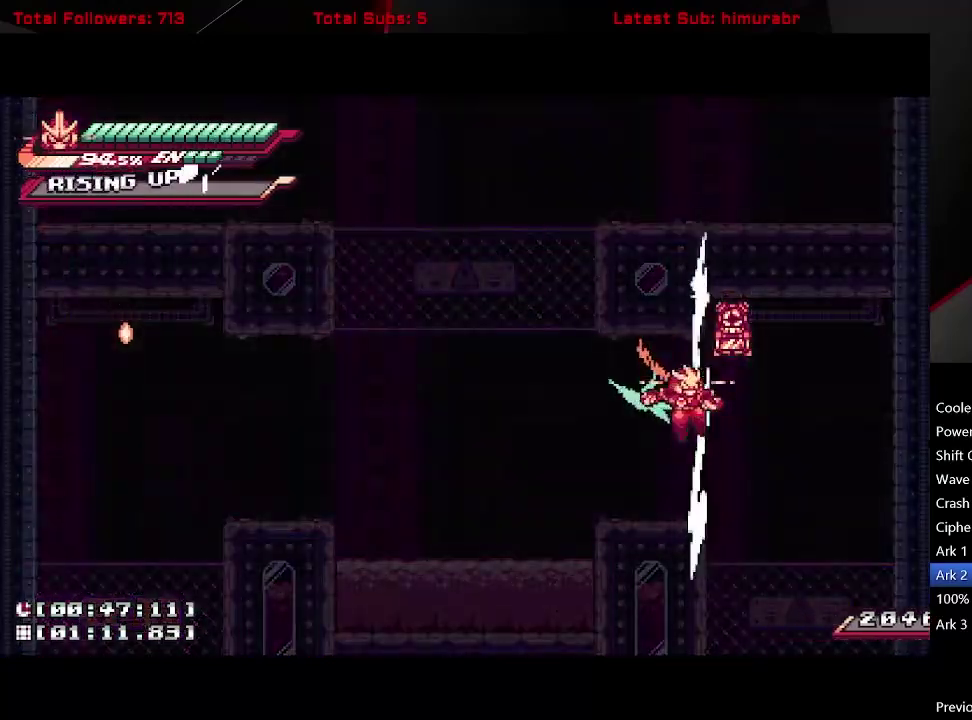
Gameplay with a controller (Xbox layout); each line is a JSON object with the inputs held at the frame after it. "events" lists button and stick changes between this image and that frame as [ms after this image, input, new state], when the widget could be followed in between. Not read: L3 R3 left_stick.
{"buttons": [], "right_stick": "center", "events": [[317, "DPAD_UP", "up"]]}
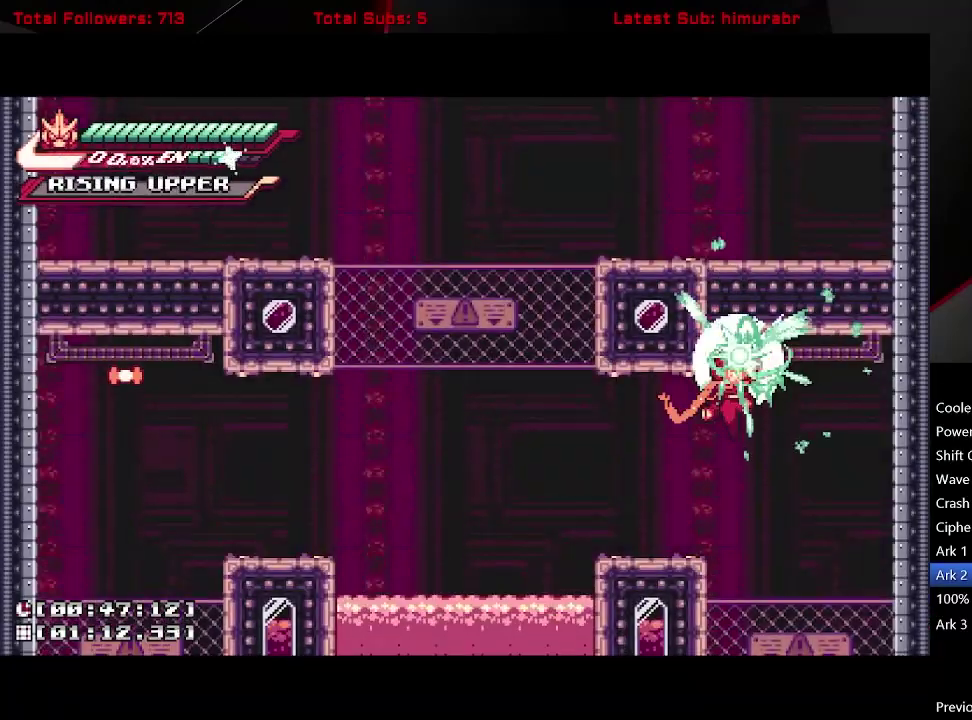
{"buttons": ["DPAD_LEFT"], "right_stick": "center", "events": [[250, "A", "down"], [267, "DPAD_LEFT", "down"], [317, "X", "down"], [367, "A", "up"], [450, "X", "up"]]}
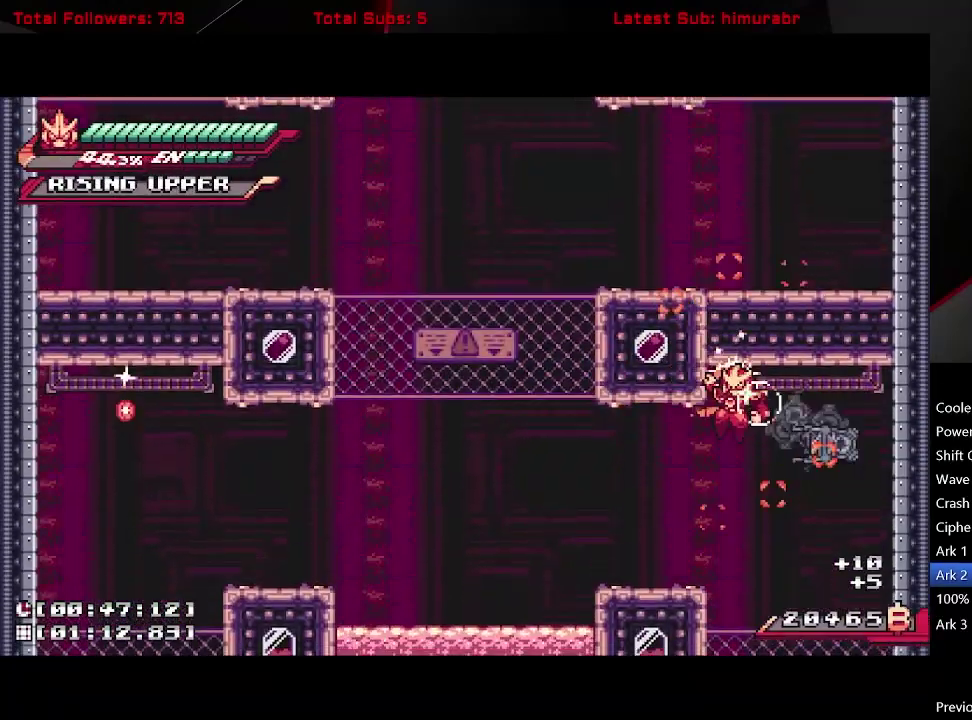
{"buttons": [], "right_stick": "center", "events": [[50, "DPAD_LEFT", "up"]]}
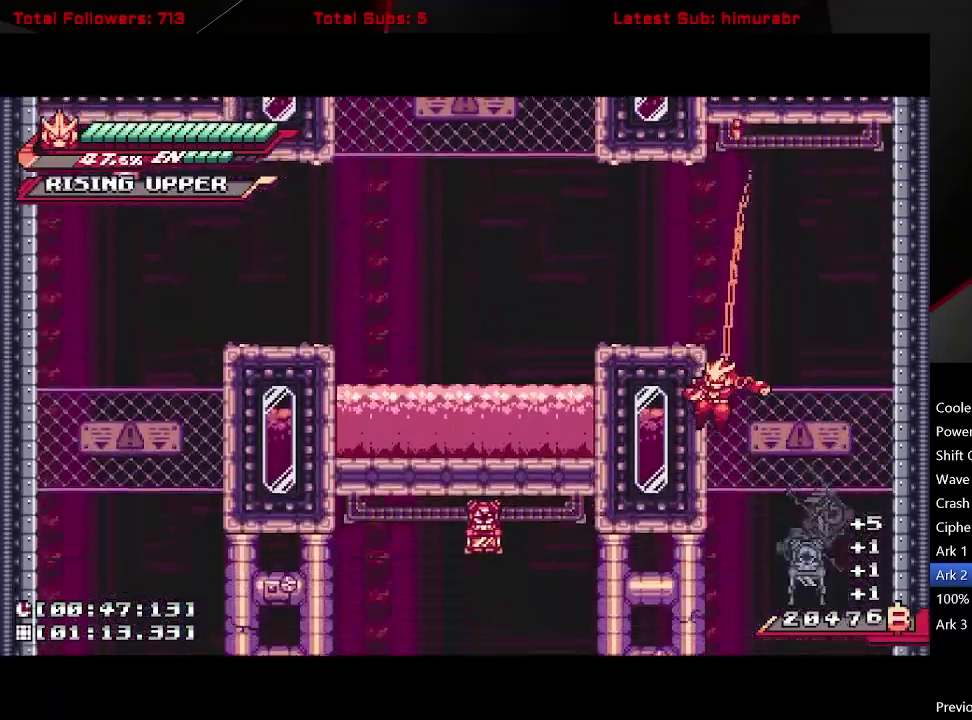
{"buttons": ["X", "DPAD_LEFT"], "right_stick": "center", "events": [[150, "DPAD_LEFT", "down"], [150, "X", "down"], [267, "X", "up"], [483, "X", "down"]]}
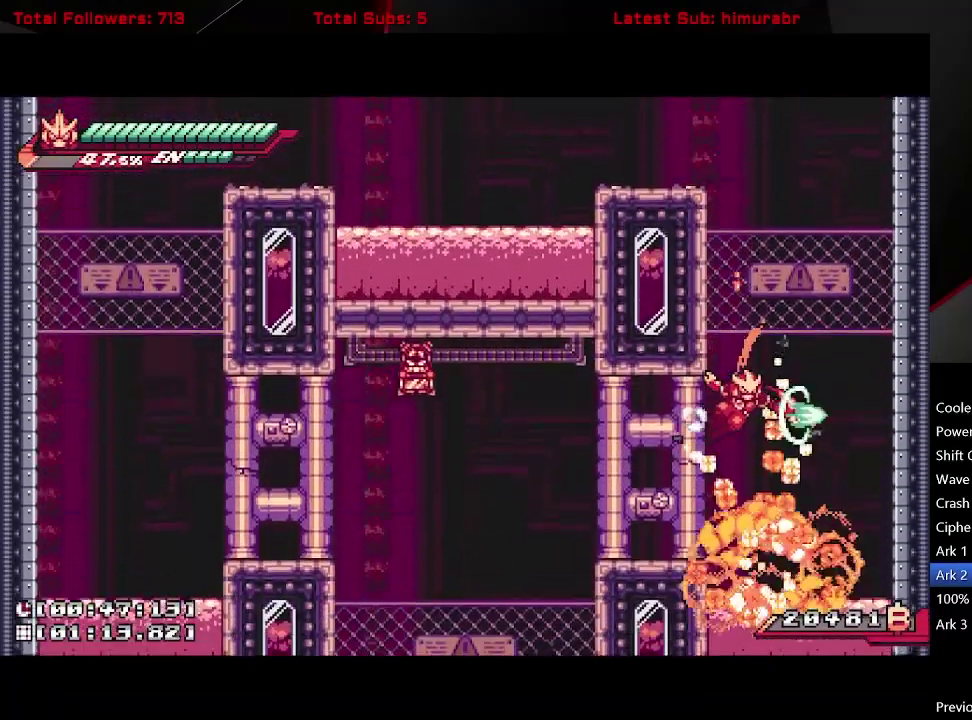
{"buttons": ["DPAD_LEFT"], "right_stick": "center", "events": [[83, "X", "up"], [217, "A", "down"], [300, "A", "up"], [383, "X", "down"], [433, "X", "up"]]}
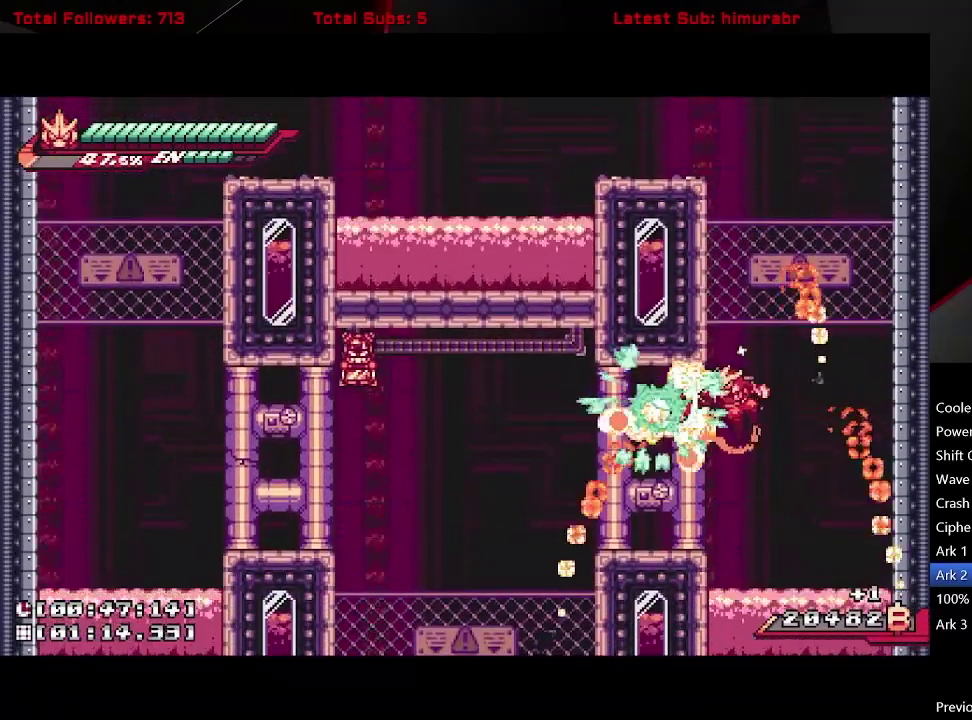
{"buttons": ["A", "L1", "DPAD_LEFT"], "right_stick": "center", "events": [[417, "L1", "down"], [500, "A", "down"]]}
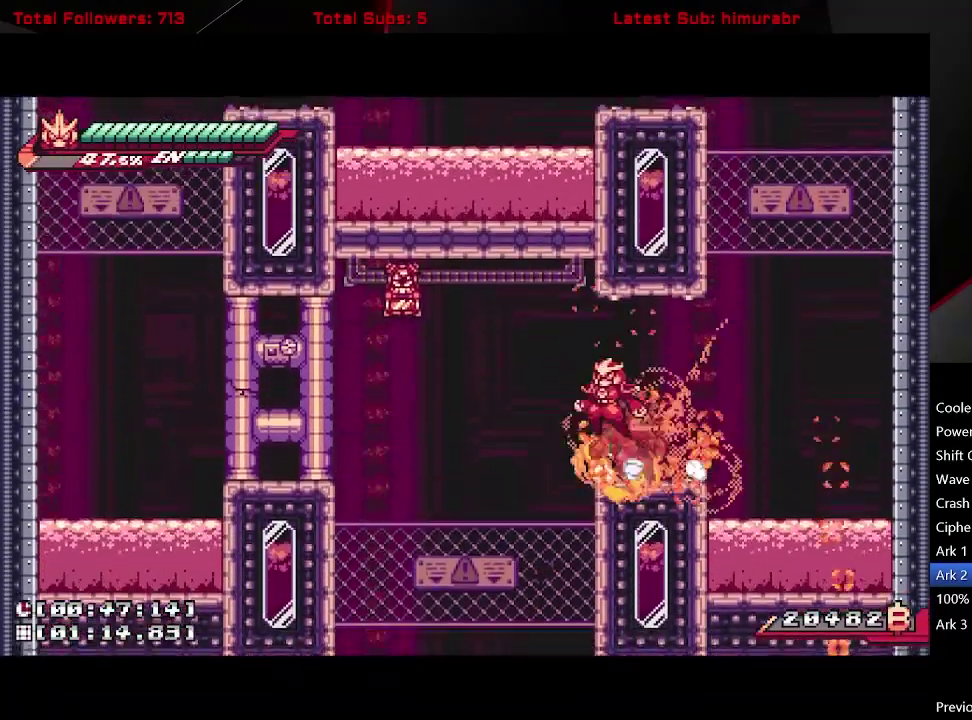
{"buttons": ["DPAD_UP"], "right_stick": "center", "events": [[117, "DPAD_UP", "down"], [183, "X", "down"], [200, "A", "up"], [233, "DPAD_LEFT", "up"], [233, "X", "up"], [250, "L1", "up"], [333, "B", "down"], [417, "B", "up"]]}
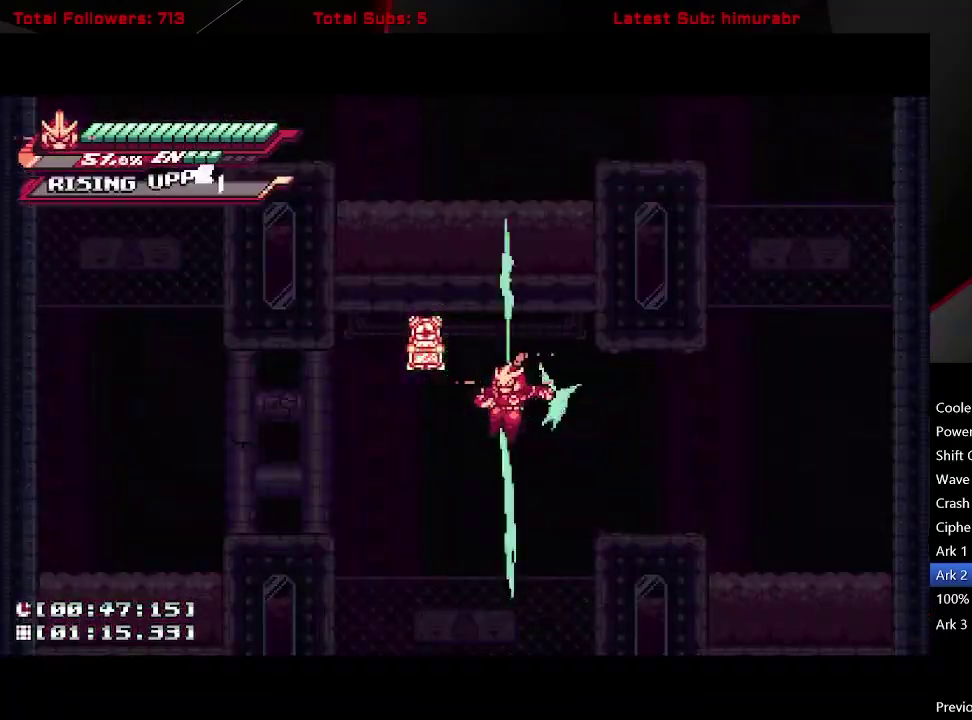
{"buttons": [], "right_stick": "center", "events": [[200, "DPAD_UP", "up"]]}
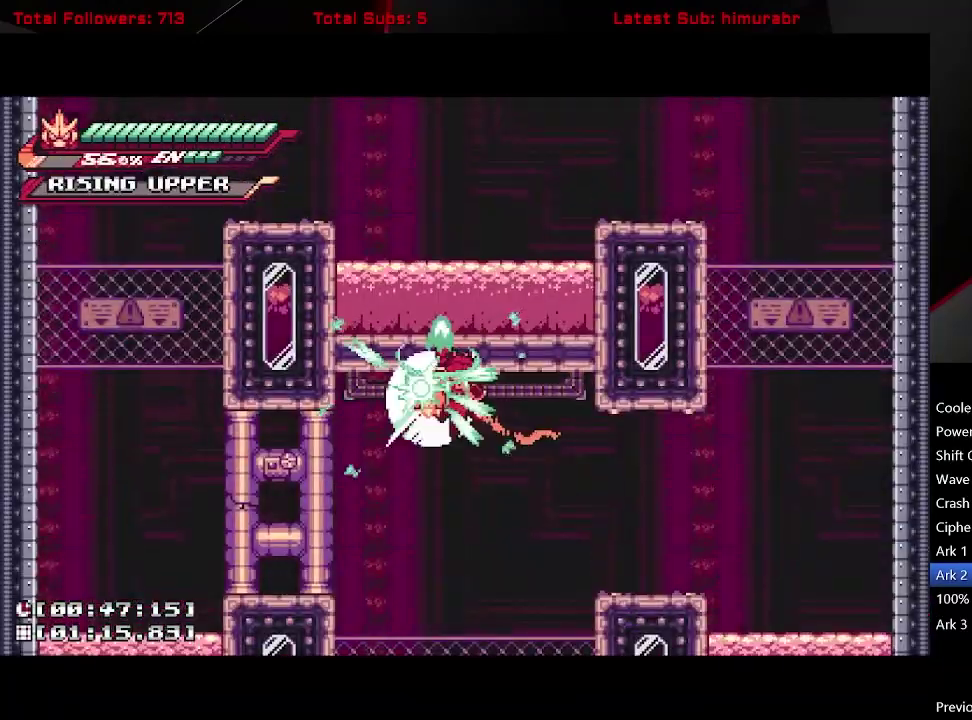
{"buttons": ["X", "DPAD_LEFT"], "right_stick": "center", "events": [[133, "A", "down"], [167, "X", "down"], [217, "A", "up"], [283, "X", "up"], [367, "DPAD_LEFT", "down"], [483, "X", "down"]]}
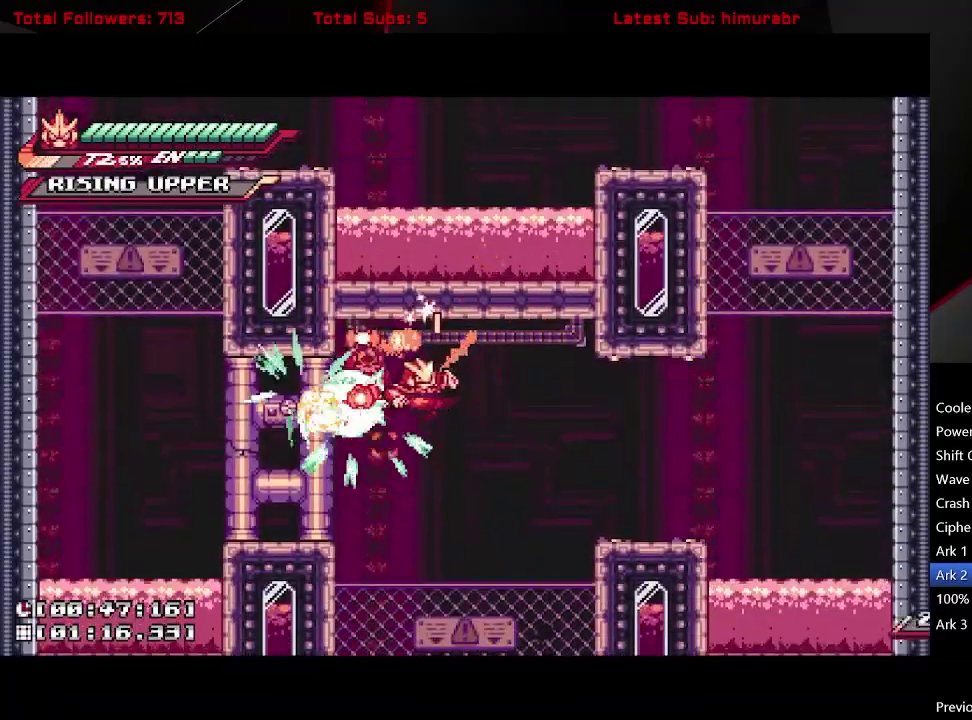
{"buttons": [], "right_stick": "center", "events": [[150, "X", "up"], [400, "DPAD_LEFT", "up"]]}
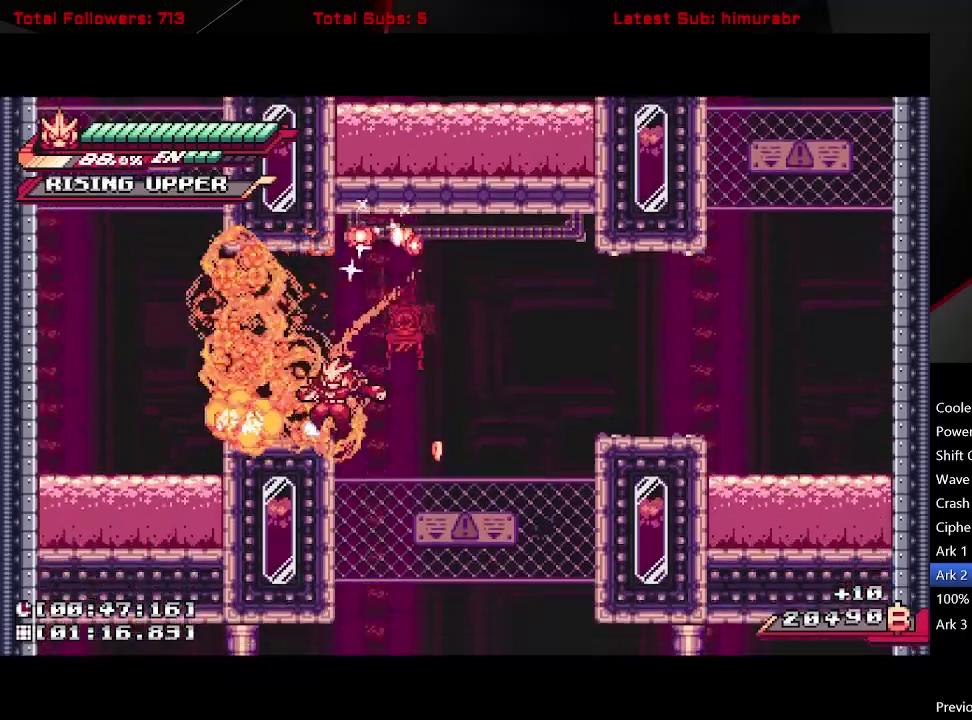
{"buttons": ["L1"], "right_stick": "center", "events": [[50, "A", "down"], [200, "A", "up"], [217, "DPAD_RIGHT", "down"], [233, "L1", "down"], [250, "A", "down"], [333, "DPAD_RIGHT", "up"], [417, "DPAD_LEFT", "down"], [433, "A", "up"], [483, "DPAD_LEFT", "up"]]}
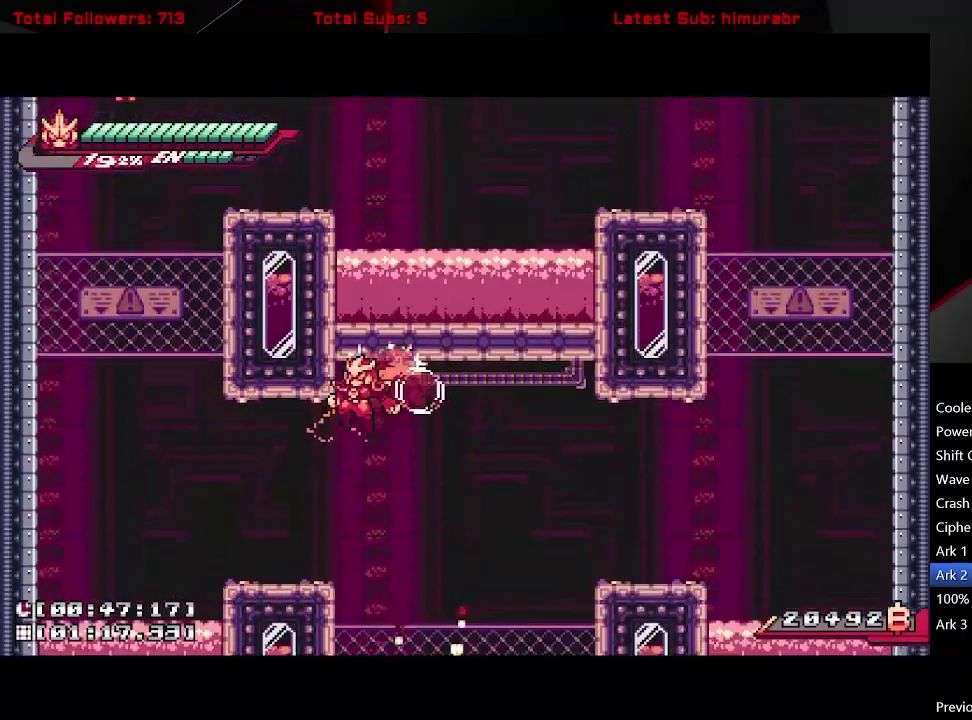
{"buttons": ["L1", "DPAD_RIGHT"], "right_stick": "center", "events": [[283, "DPAD_LEFT", "down"], [467, "DPAD_LEFT", "up"], [500, "DPAD_RIGHT", "down"]]}
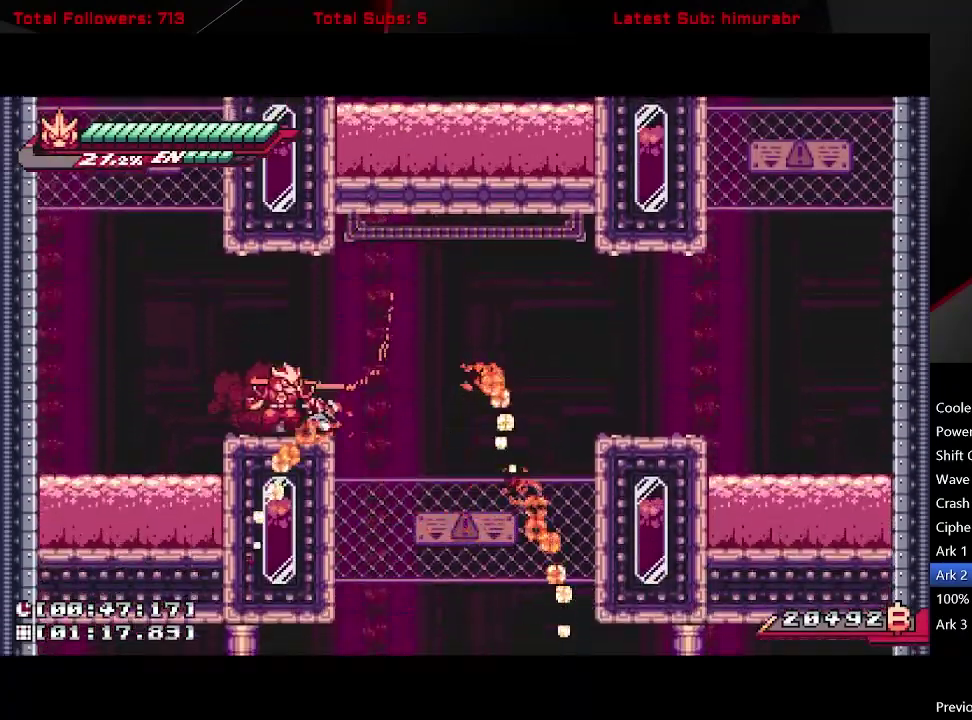
{"buttons": ["L1"], "right_stick": "center", "events": [[450, "DPAD_RIGHT", "up"]]}
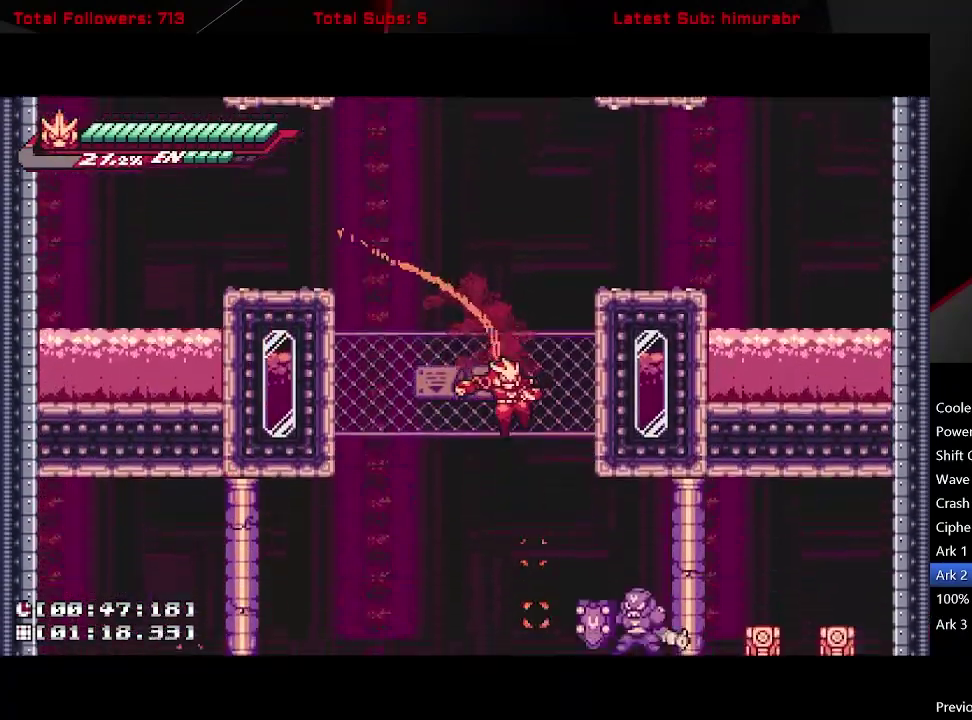
{"buttons": ["A", "L1", "DPAD_RIGHT"], "right_stick": "center", "events": [[183, "DPAD_RIGHT", "down"], [283, "A", "down"], [333, "X", "down"], [500, "X", "up"]]}
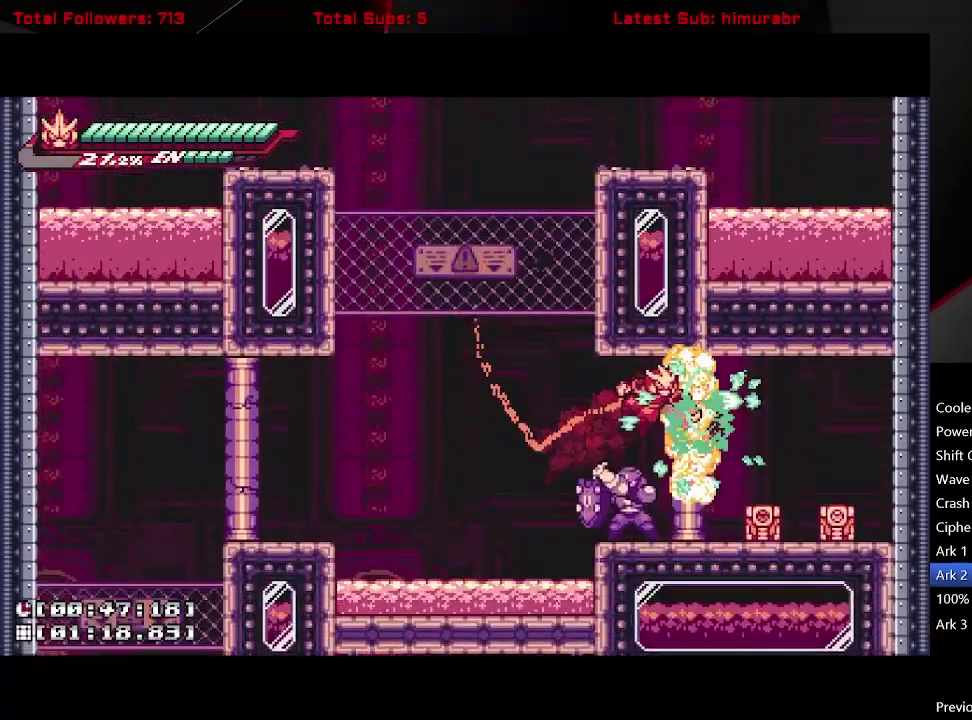
{"buttons": [], "right_stick": "center", "events": [[150, "A", "up"], [250, "DPAD_RIGHT", "up"], [283, "DPAD_LEFT", "down"], [333, "L1", "up"], [333, "X", "down"], [400, "DPAD_LEFT", "up"], [467, "X", "up"]]}
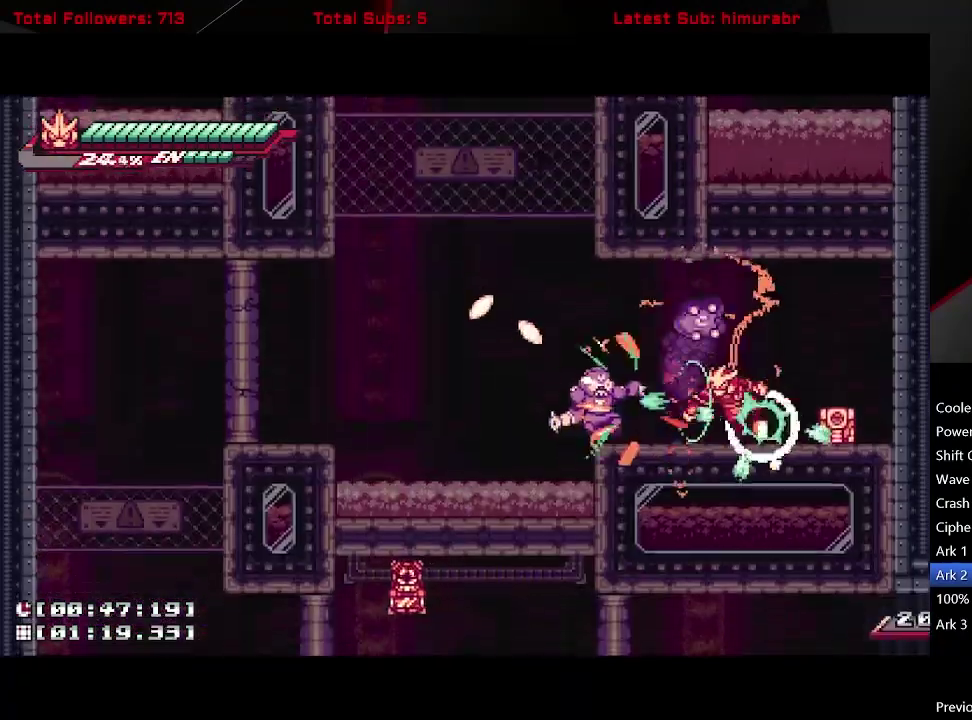
{"buttons": [], "right_stick": "center", "events": [[50, "DPAD_RIGHT", "down"], [133, "L1", "down"], [250, "X", "down"], [300, "DPAD_RIGHT", "up"], [317, "L1", "up"], [333, "X", "up"]]}
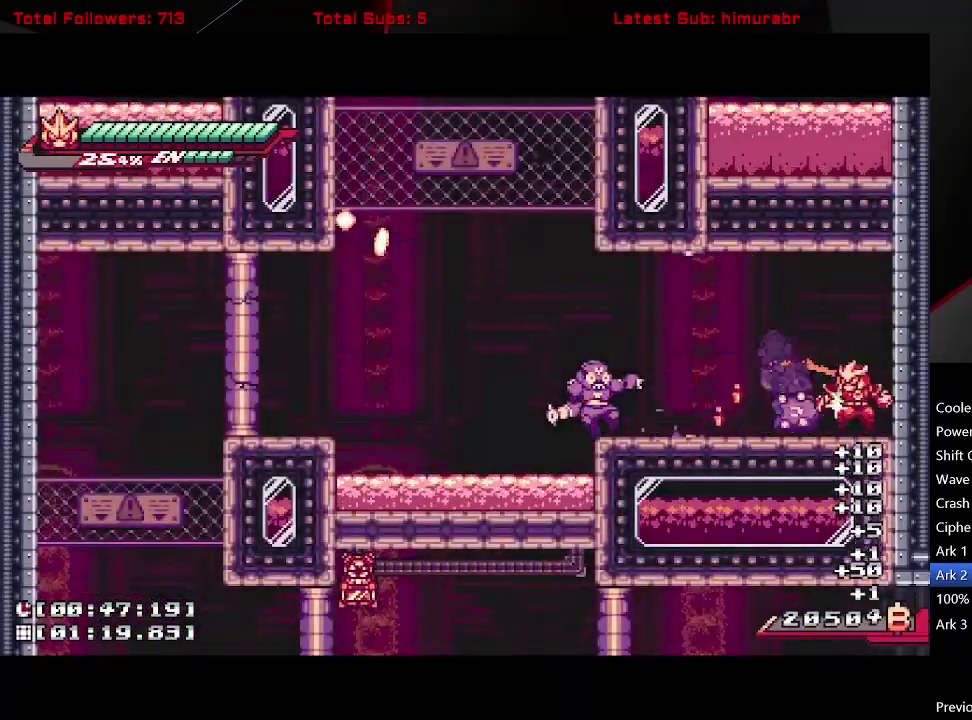
{"buttons": [], "right_stick": "center", "events": [[33, "DPAD_LEFT", "down"], [50, "L1", "down"], [133, "DPAD_LEFT", "up"], [133, "L1", "up"], [133, "X", "down"], [200, "X", "up"]]}
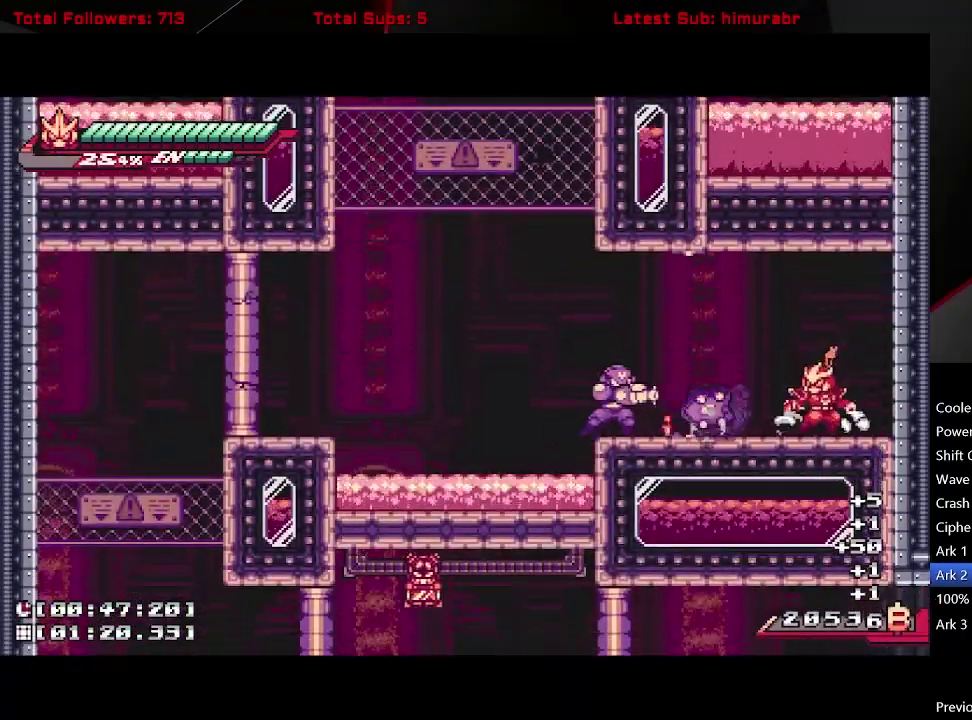
{"buttons": ["A", "L1", "DPAD_LEFT"], "right_stick": "center", "events": [[350, "A", "down"], [350, "DPAD_LEFT", "down"], [400, "L1", "down"]]}
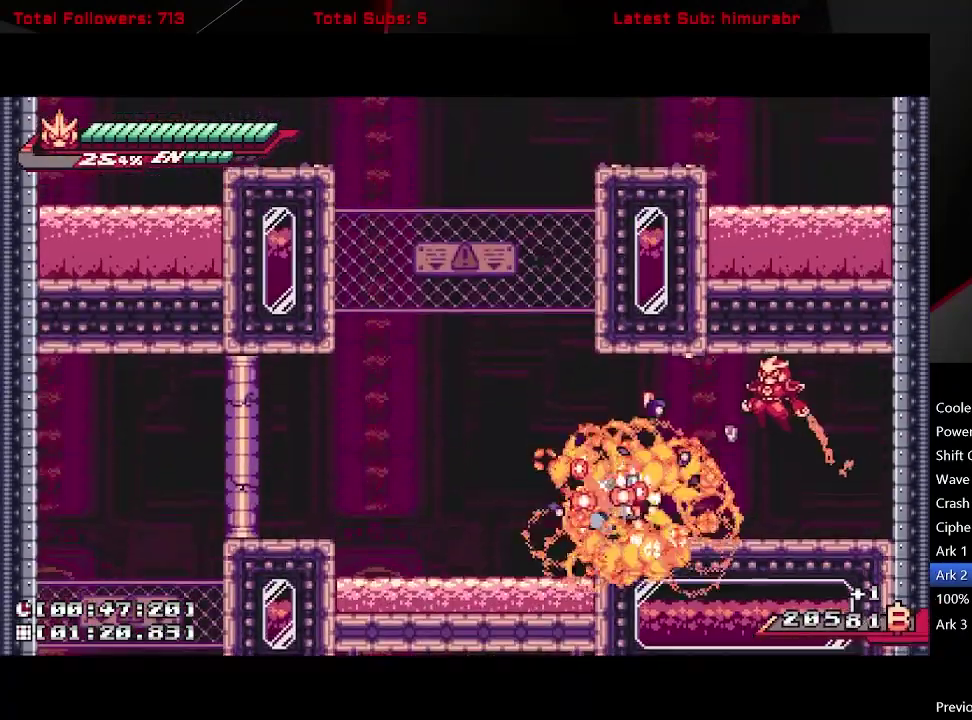
{"buttons": ["A", "L1", "DPAD_LEFT"], "right_stick": "center", "events": [[50, "A", "up"], [467, "A", "down"]]}
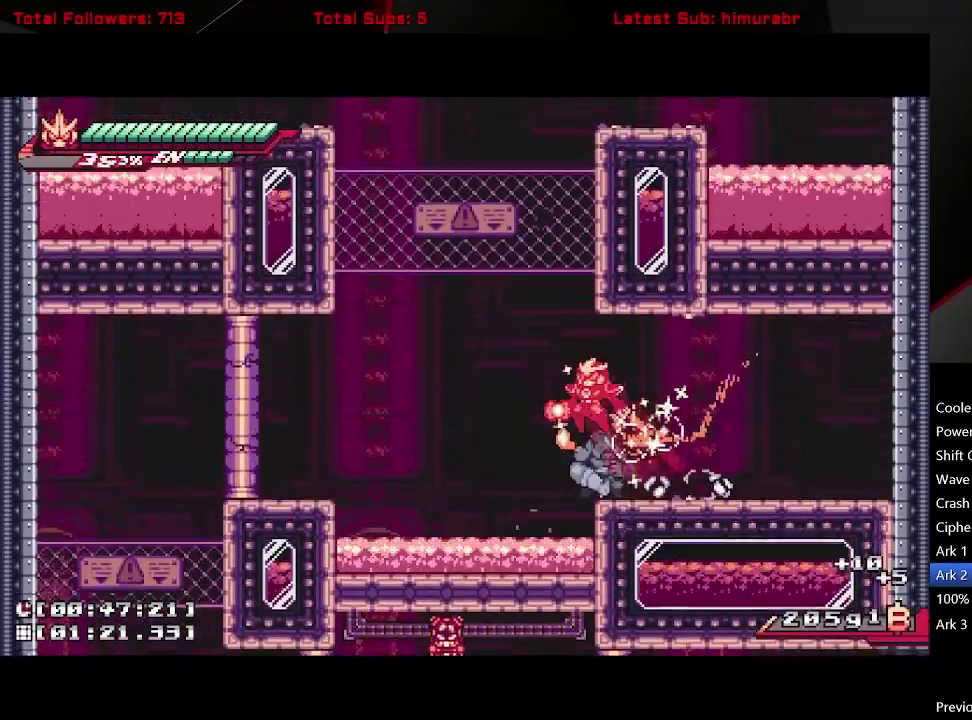
{"buttons": ["X", "L1", "DPAD_LEFT"], "right_stick": "center", "events": [[83, "A", "up"], [350, "A", "down"], [400, "X", "down"], [433, "A", "up"]]}
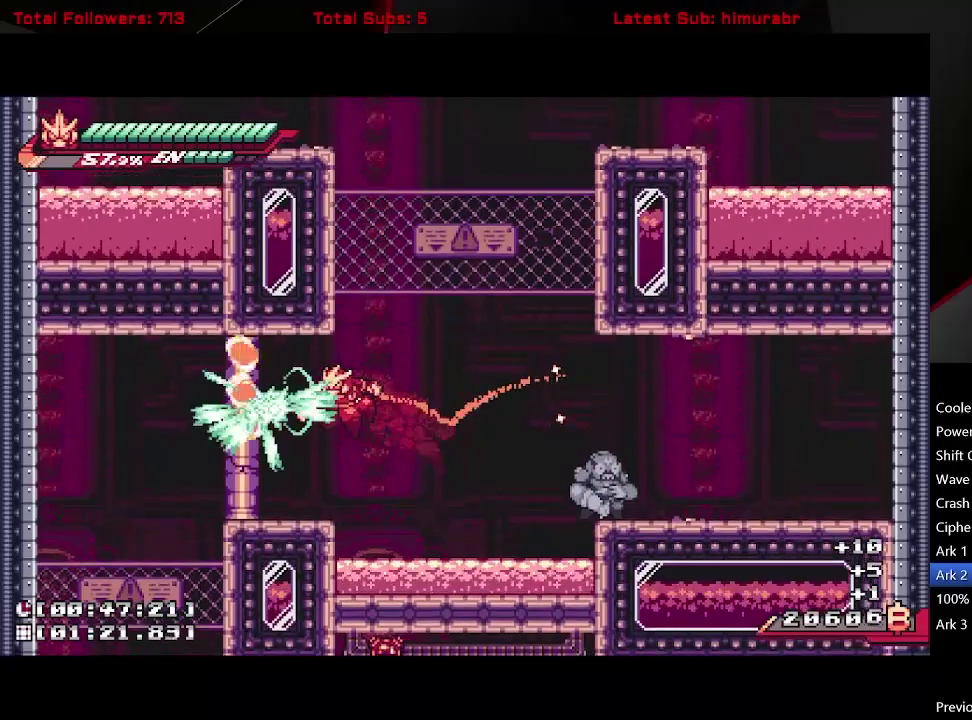
{"buttons": ["L1", "DPAD_LEFT"], "right_stick": "center", "events": [[17, "X", "up"], [217, "DPAD_LEFT", "up"], [350, "DPAD_LEFT", "down"]]}
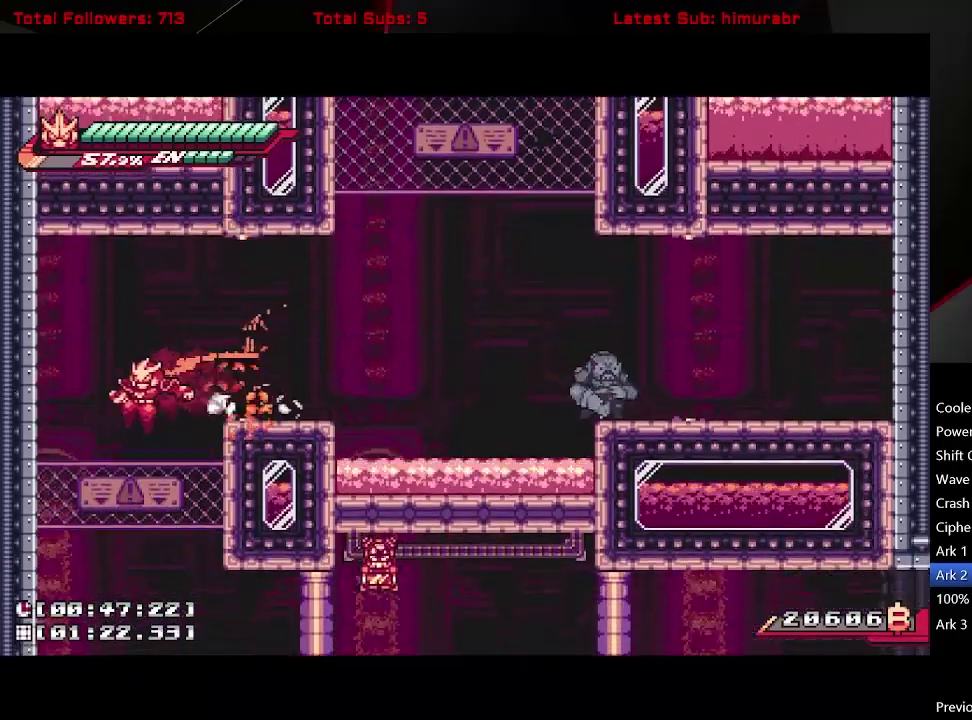
{"buttons": ["L1", "DPAD_RIGHT"], "right_stick": "center", "events": [[67, "DPAD_LEFT", "up"], [117, "DPAD_RIGHT", "down"], [217, "DPAD_RIGHT", "up"], [350, "DPAD_RIGHT", "down"], [367, "X", "down"], [433, "X", "up"]]}
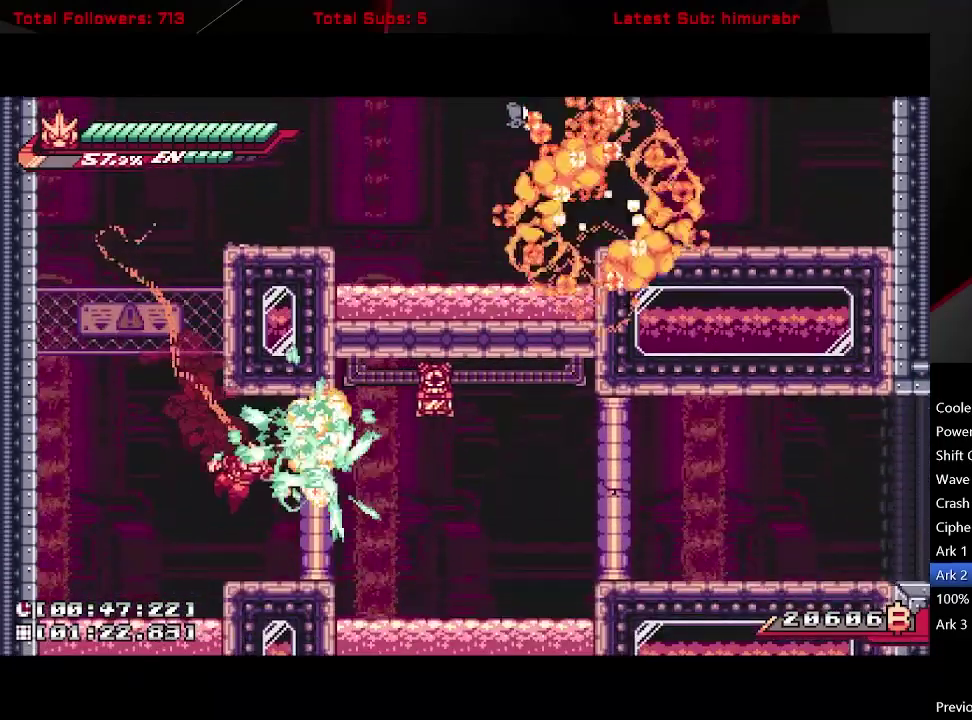
{"buttons": ["L1", "DPAD_UP"], "right_stick": "center", "events": [[83, "DPAD_RIGHT", "up"], [217, "DPAD_RIGHT", "down"], [283, "A", "down"], [317, "DPAD_UP", "down"], [433, "X", "down"], [483, "A", "up"], [483, "DPAD_RIGHT", "up"], [500, "X", "up"]]}
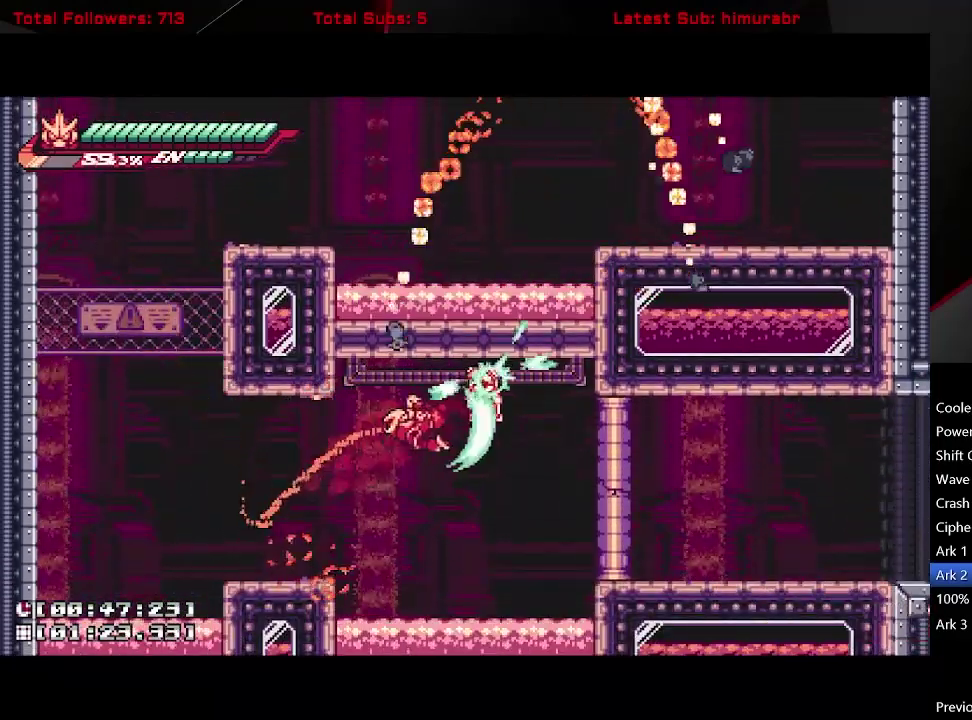
{"buttons": ["L1", "DPAD_UP"], "right_stick": "center", "events": [[17, "DPAD_RIGHT", "down"], [167, "DPAD_RIGHT", "up"], [183, "B", "down"], [250, "B", "up"]]}
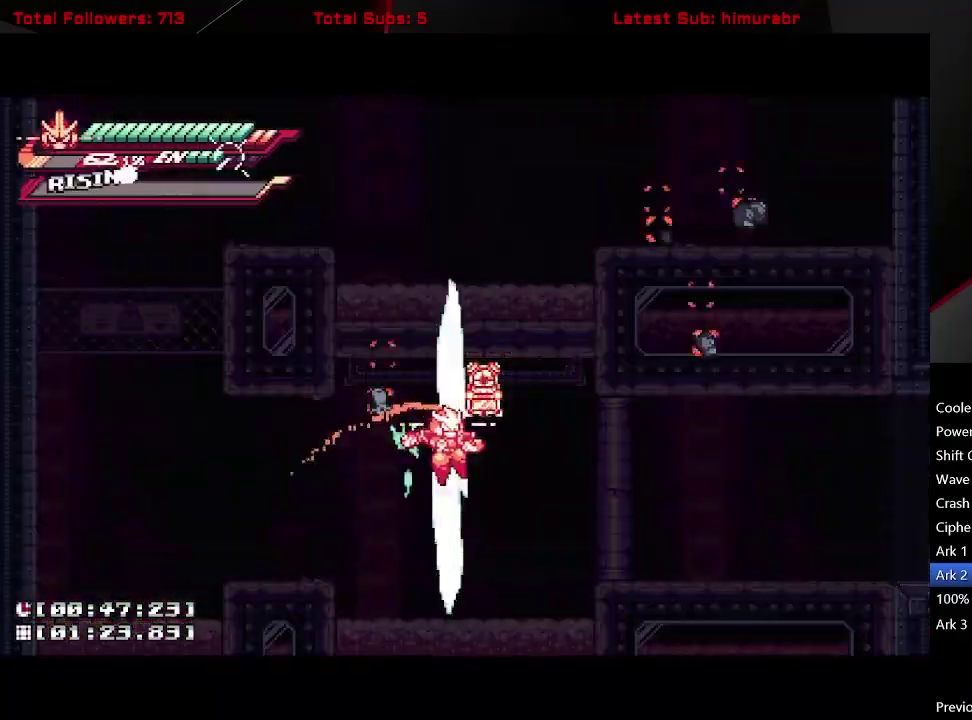
{"buttons": ["L1"], "right_stick": "center", "events": [[50, "B", "down"], [117, "B", "up"], [400, "DPAD_UP", "up"]]}
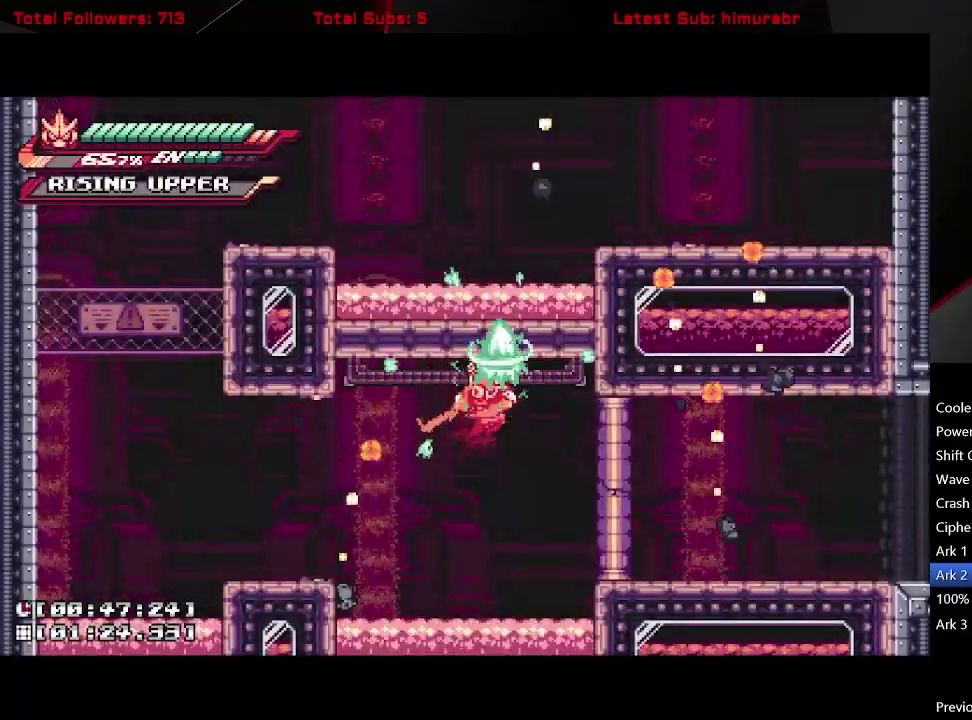
{"buttons": ["L1", "DPAD_RIGHT"], "right_stick": "center", "events": [[217, "DPAD_RIGHT", "down"], [233, "X", "down"], [333, "X", "up"]]}
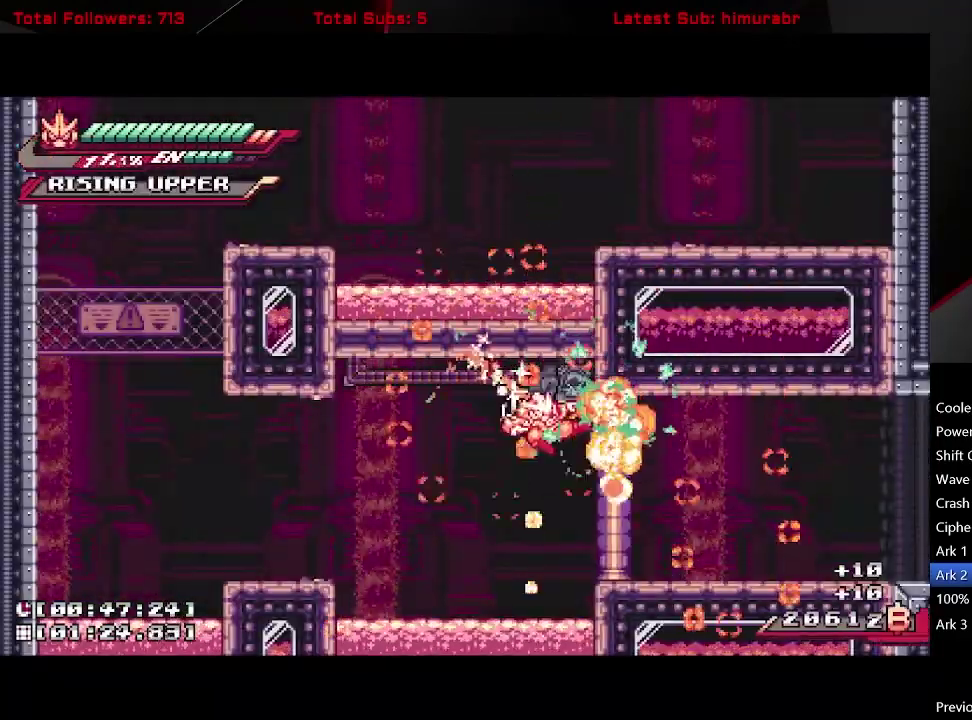
{"buttons": ["L1", "DPAD_RIGHT"], "right_stick": "center", "events": [[133, "A", "down"], [217, "A", "up"]]}
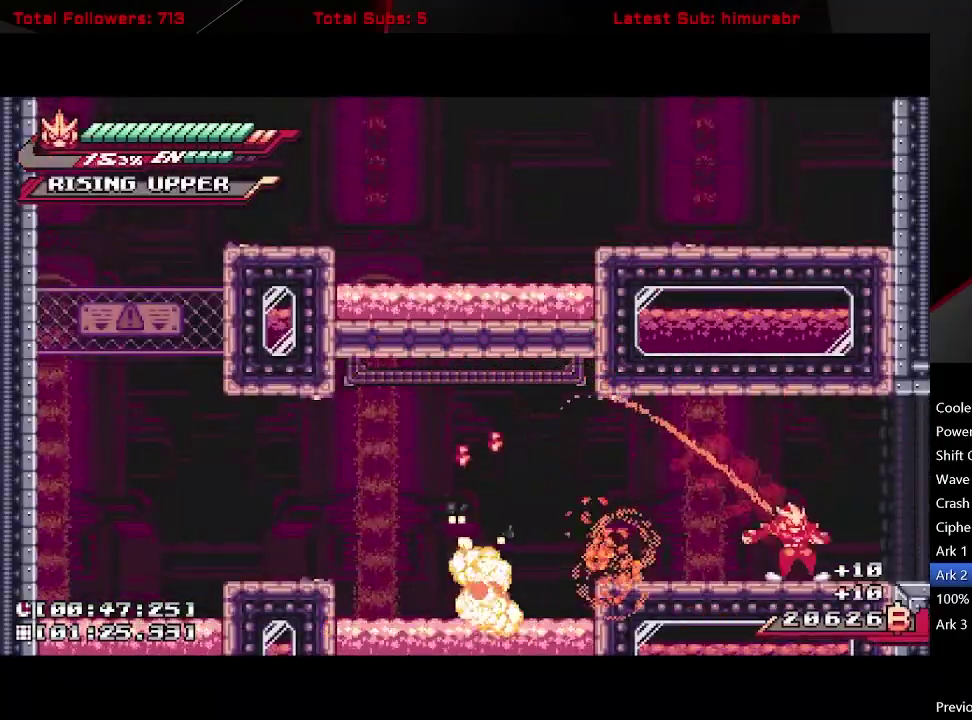
{"buttons": ["L1", "DPAD_RIGHT"], "right_stick": "center", "events": [[100, "A", "down"], [167, "A", "up"]]}
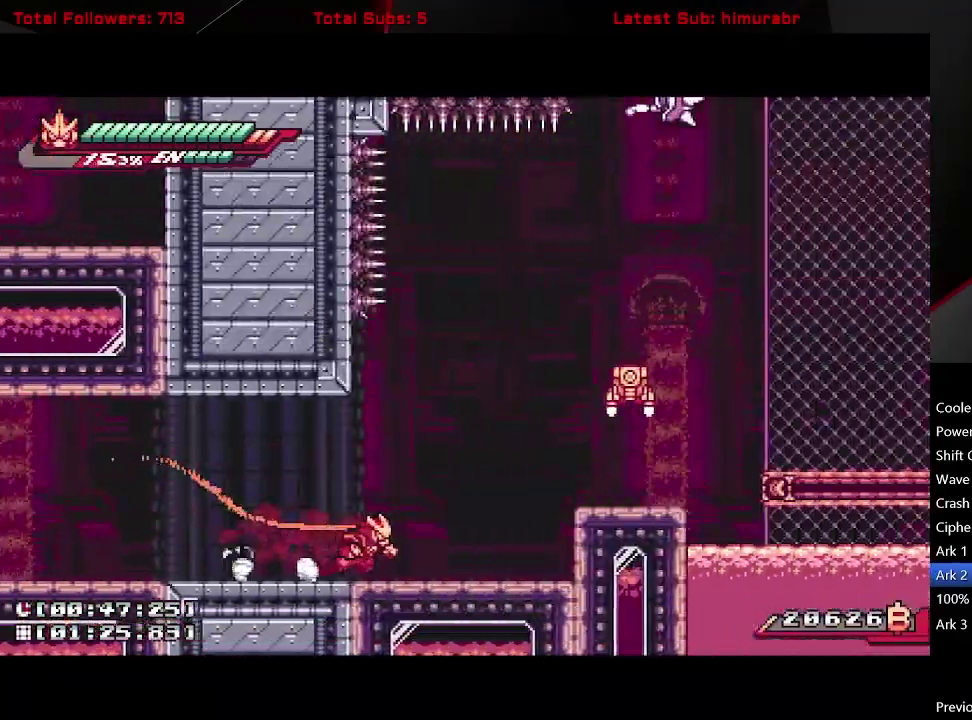
{"buttons": ["X", "L1", "DPAD_UP", "DPAD_RIGHT"], "right_stick": "center", "events": [[67, "A", "down"], [450, "DPAD_UP", "down"], [500, "A", "up"], [500, "X", "down"]]}
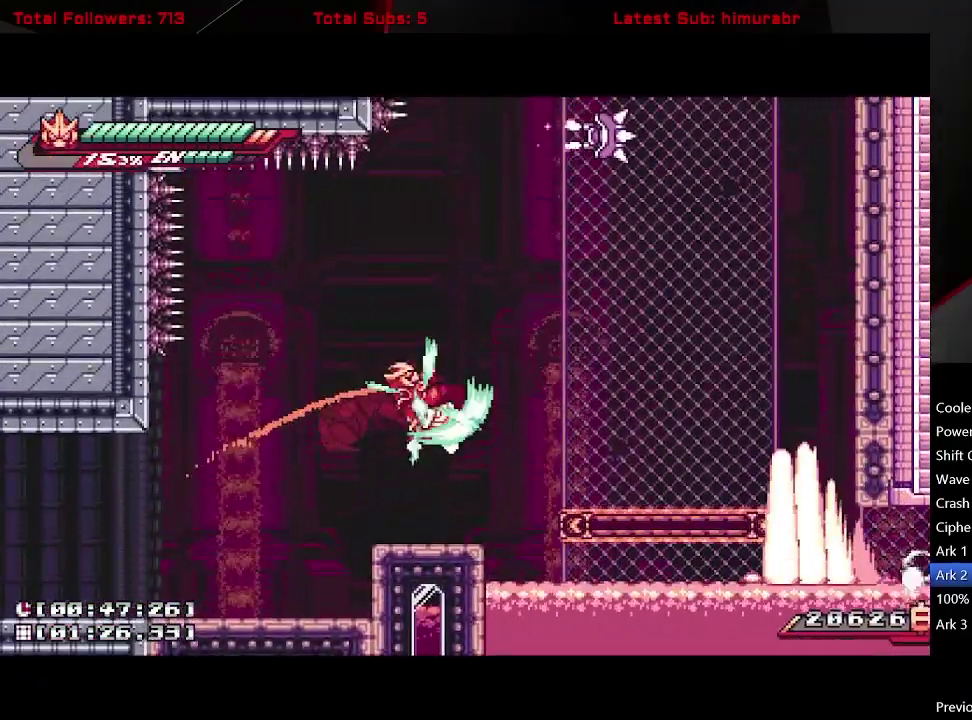
{"buttons": ["A", "L1", "DPAD_RIGHT"], "right_stick": "center", "events": [[17, "DPAD_RIGHT", "up"], [100, "DPAD_UP", "up"], [100, "X", "up"], [383, "DPAD_RIGHT", "down"], [417, "A", "down"]]}
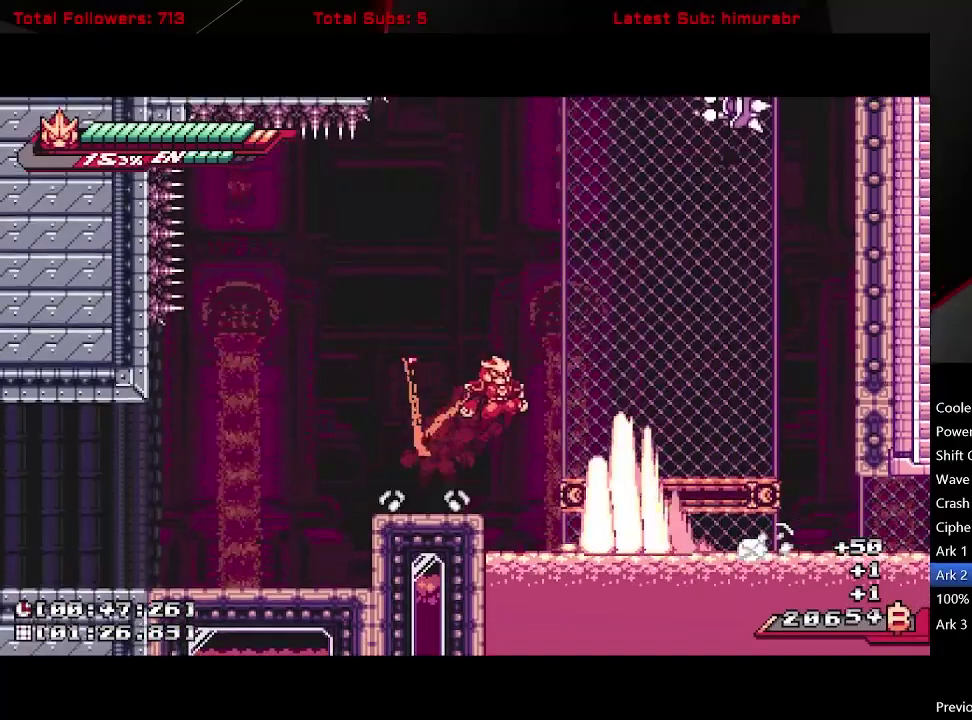
{"buttons": ["A", "L1", "DPAD_RIGHT"], "right_stick": "center", "events": []}